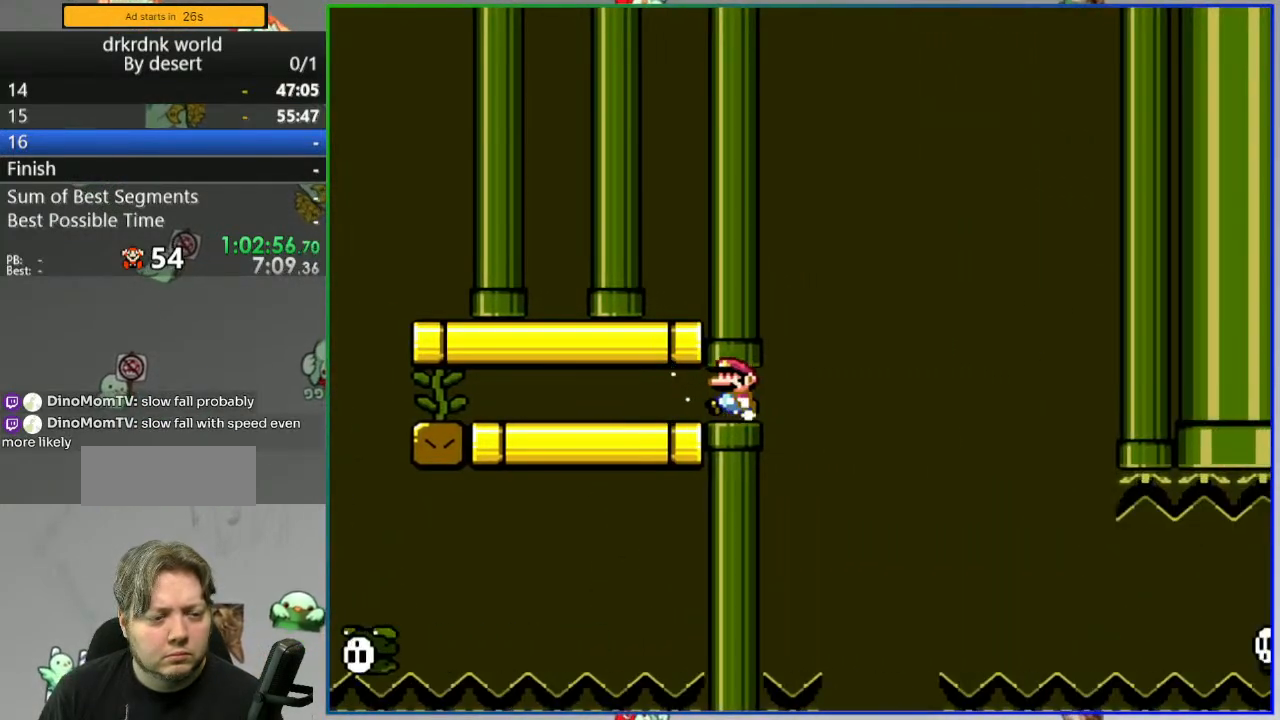
Gameplay with a controller (Nintendo layout); each line is a JSON object with the inputs held at the frame after it. "events" lists button and stick changes between this image and that frame as [ms after this image, input, new state], when the widget could be followed in between. Not read: DPAD_RIGHT L3 R3 START.
{"buttons": ["B", "Y"], "events": [[133, "DPAD_LEFT", "down"], [233, "DPAD_LEFT", "up"]]}
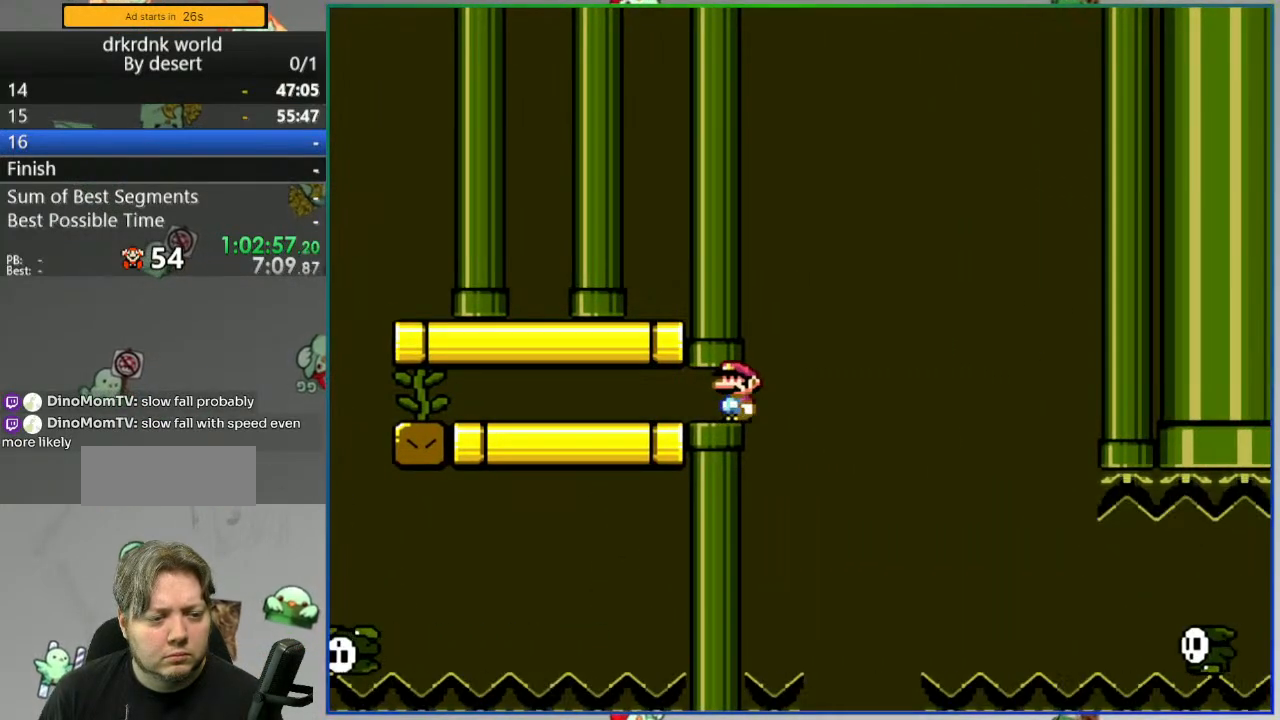
{"buttons": ["B", "Y"], "events": [[200, "DPAD_LEFT", "down"], [300, "DPAD_LEFT", "up"]]}
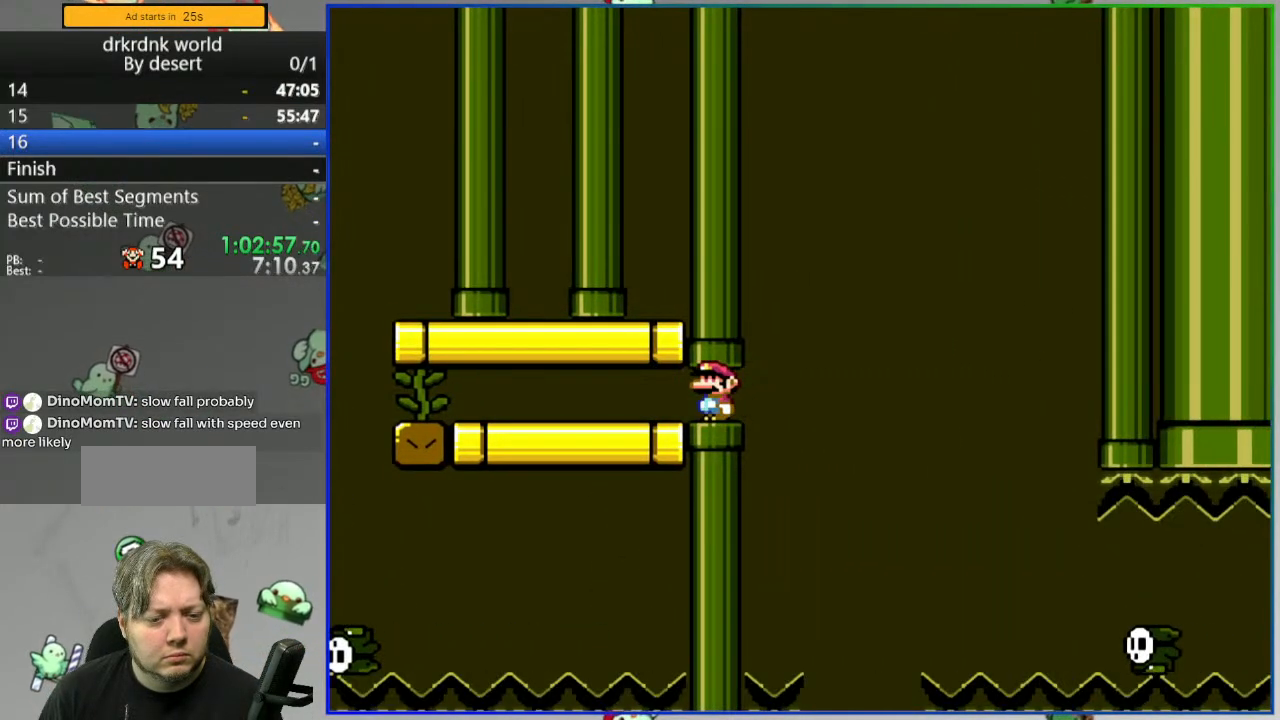
{"buttons": ["B", "Y"], "events": []}
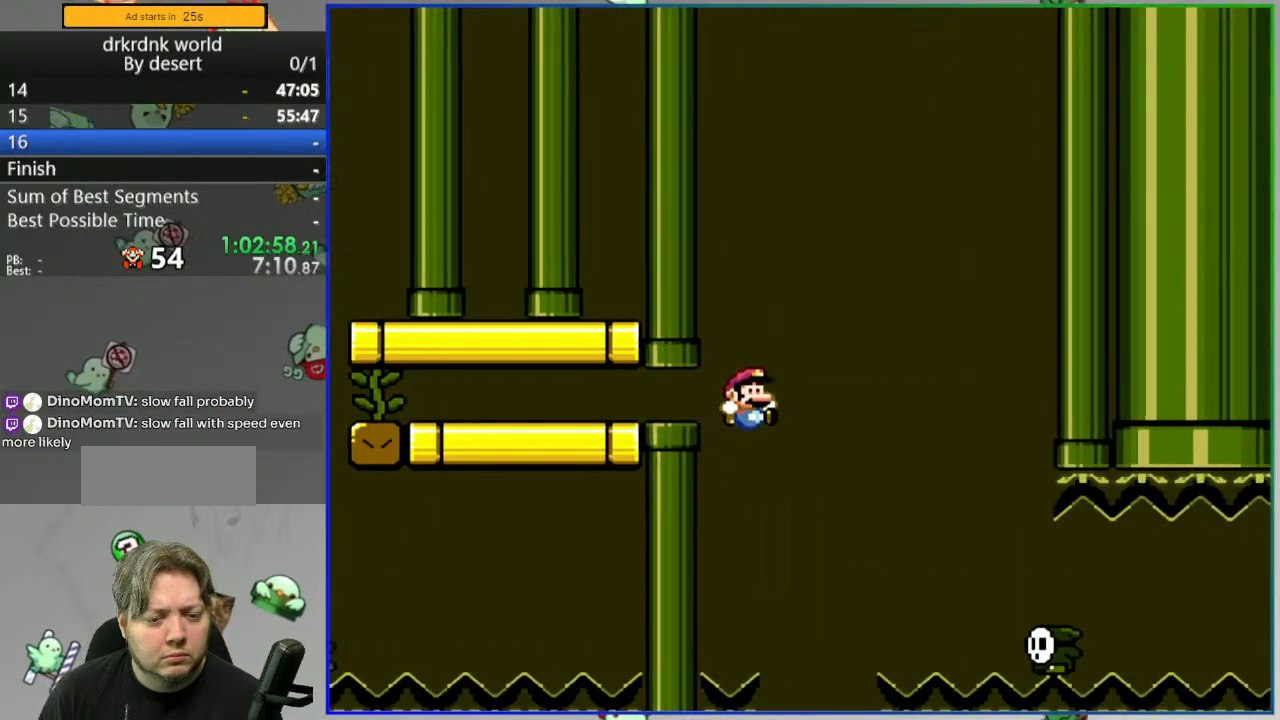
{"buttons": [], "events": [[350, "B", "up"], [450, "Y", "up"]]}
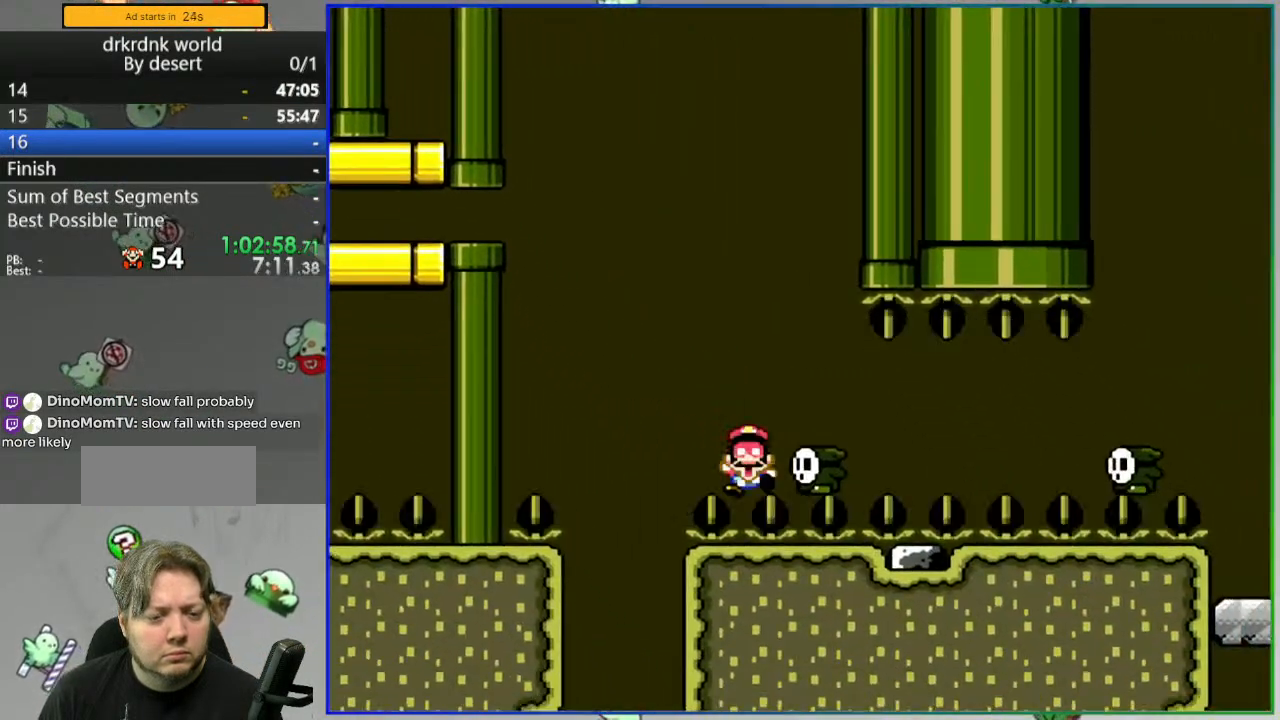
{"buttons": ["A"], "events": [[333, "A", "down"], [417, "A", "up"], [500, "A", "down"]]}
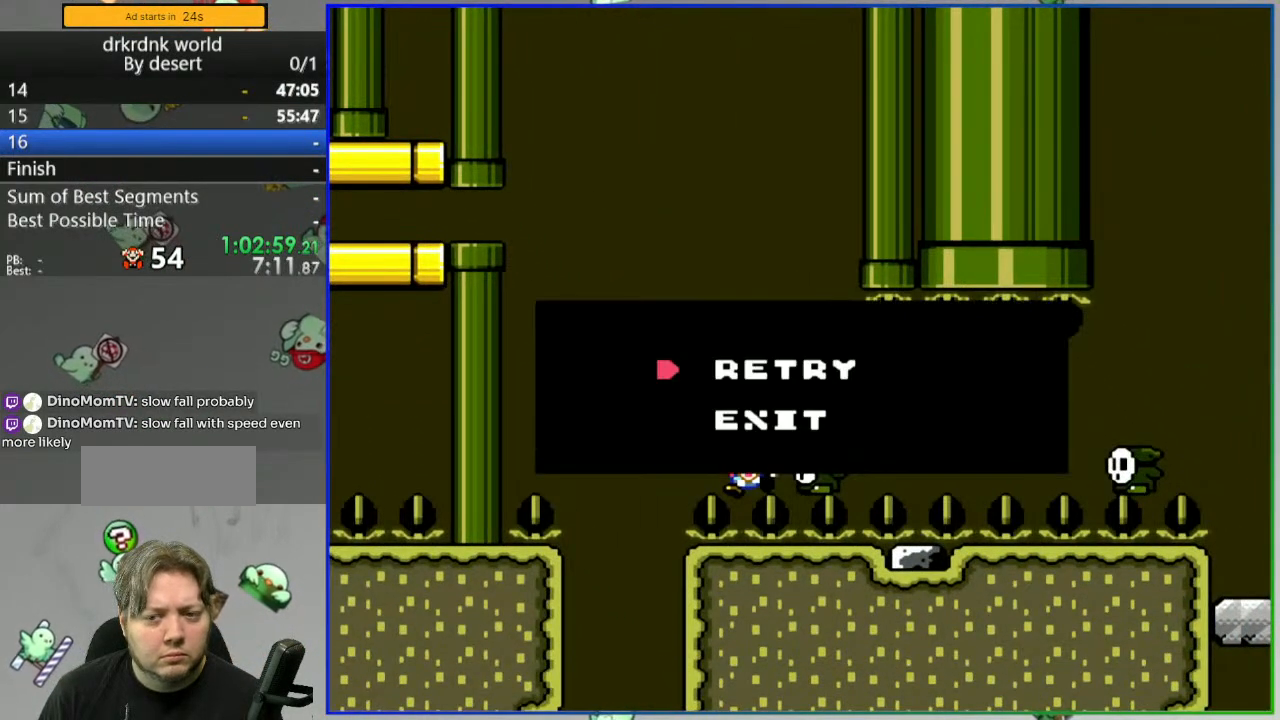
{"buttons": [], "events": [[100, "A", "up"], [150, "A", "down"], [233, "A", "up"]]}
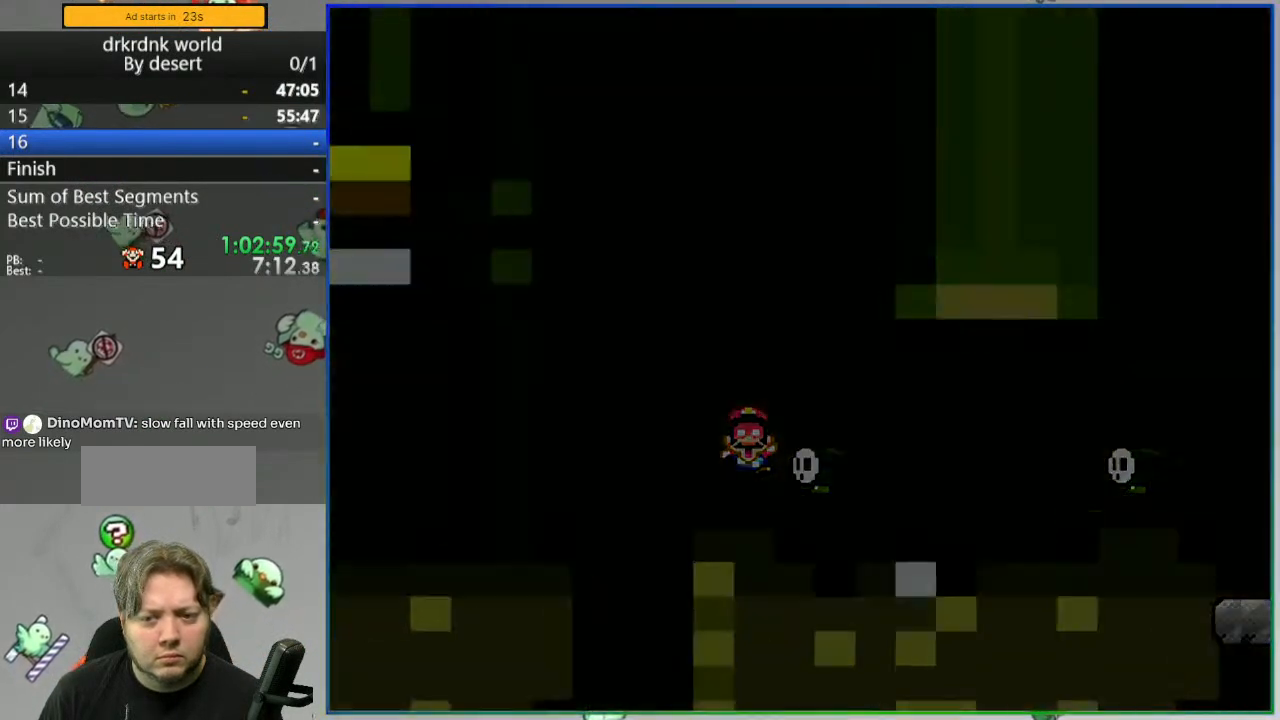
{"buttons": ["Y"], "events": [[283, "Y", "down"]]}
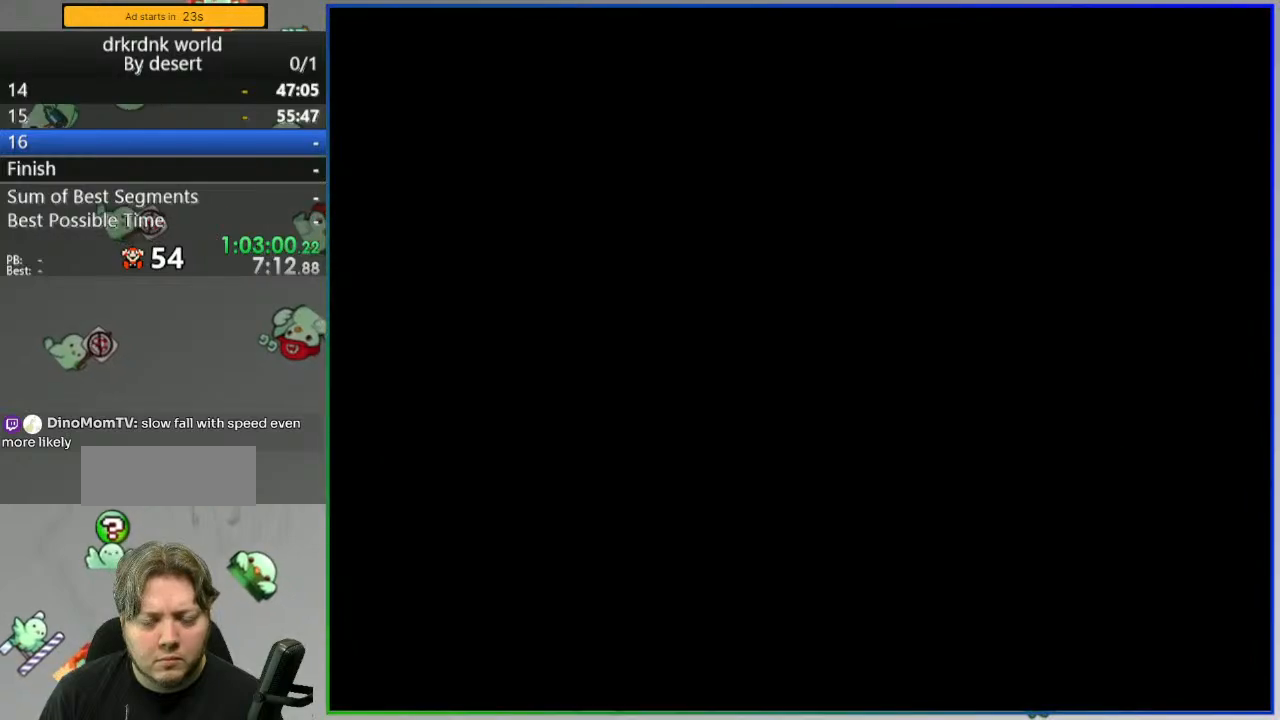
{"buttons": ["Y"], "events": []}
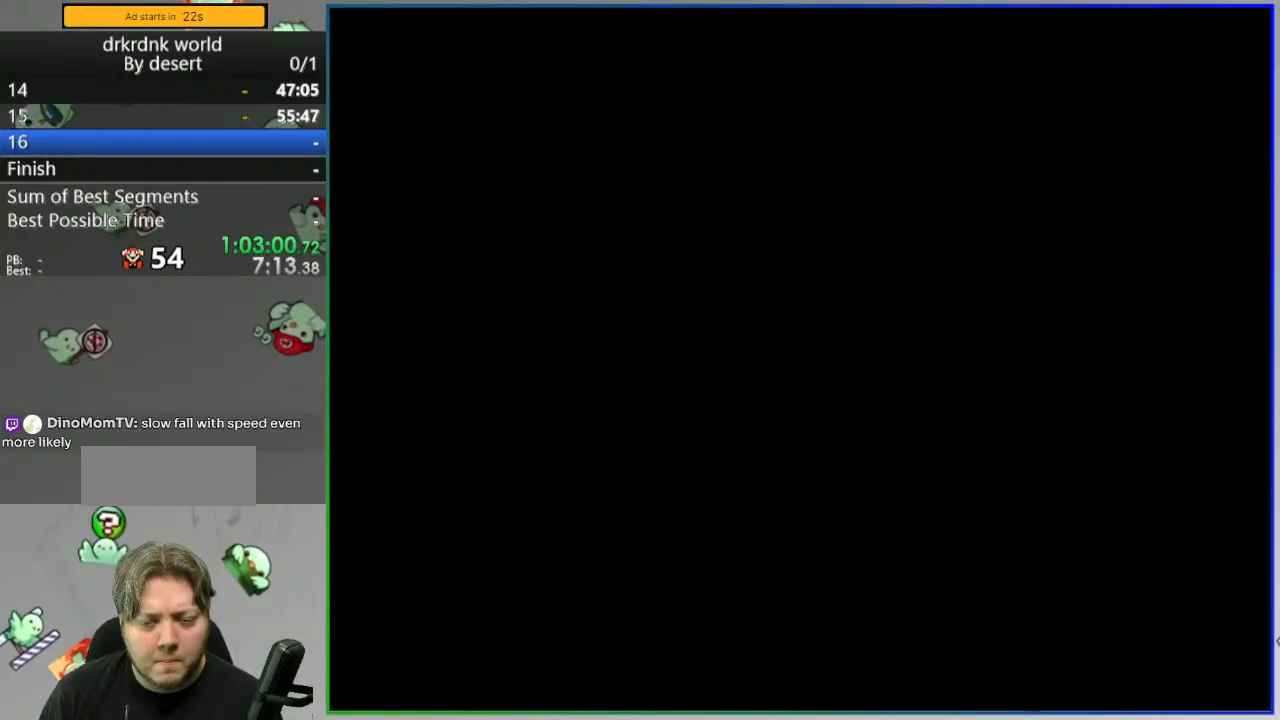
{"buttons": ["Y"], "events": []}
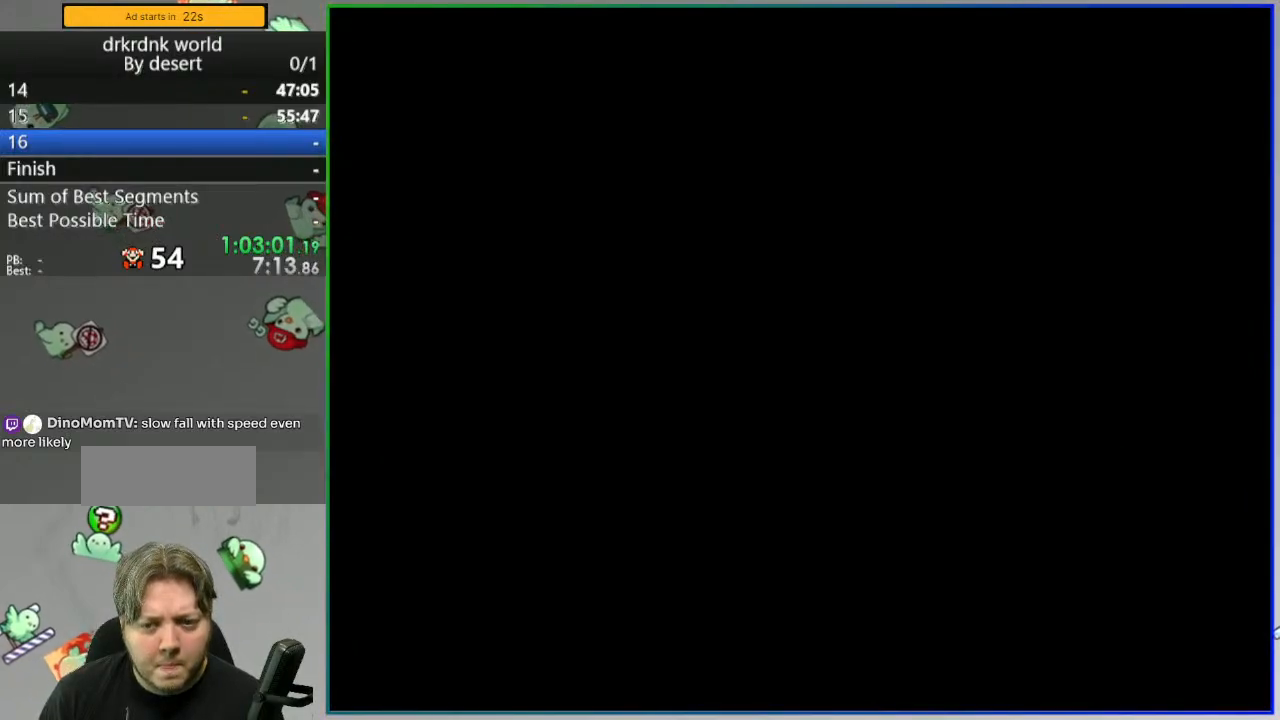
{"buttons": ["Y"], "events": []}
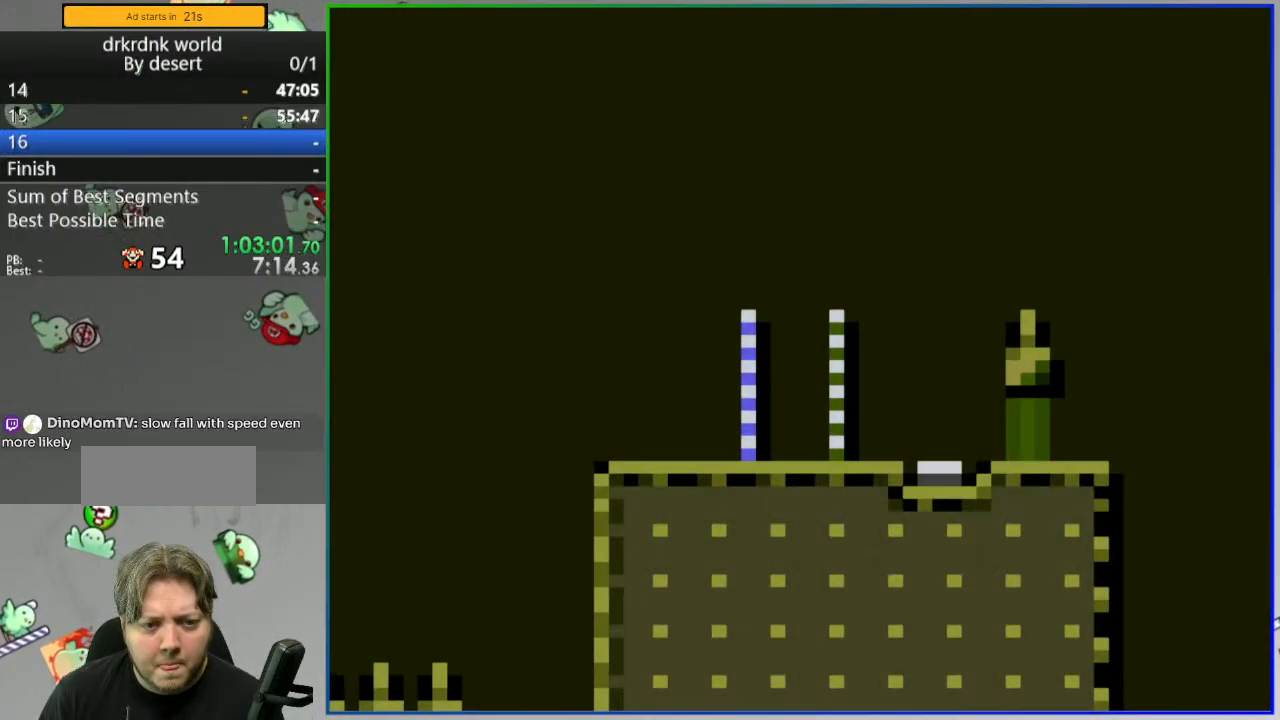
{"buttons": ["B", "Y"], "events": [[367, "B", "down"]]}
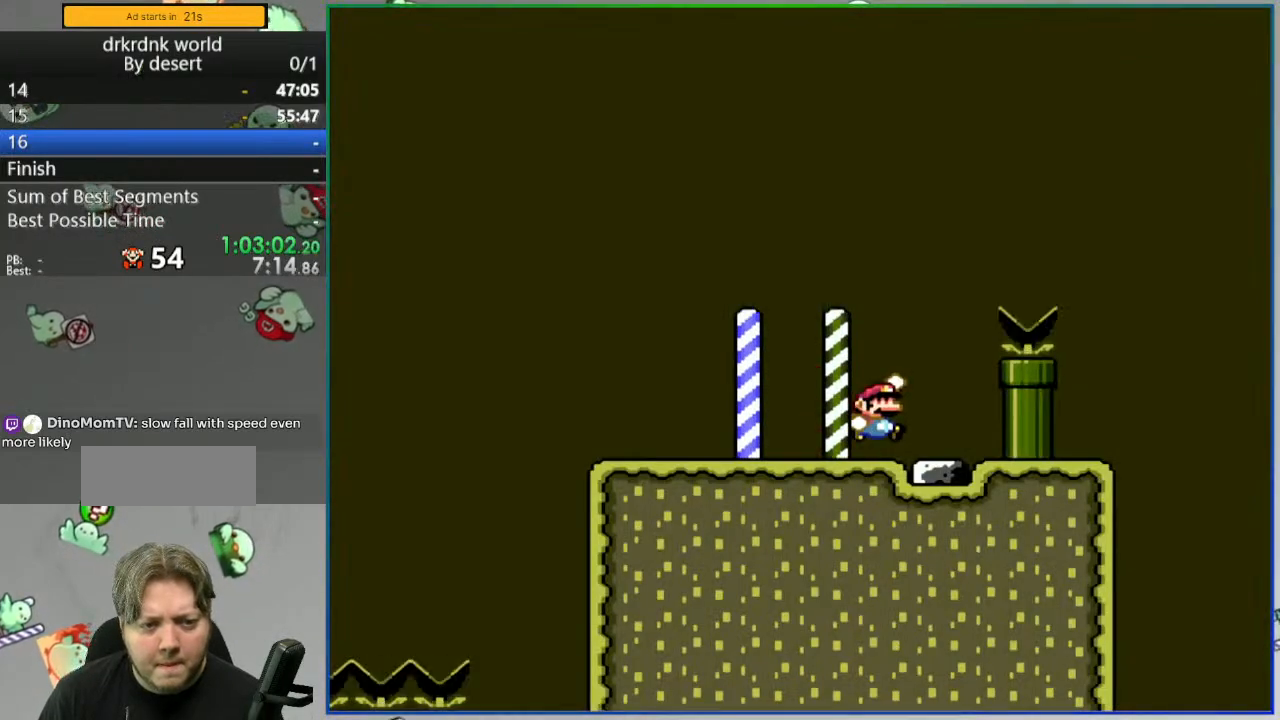
{"buttons": ["Y", "DPAD_LEFT"], "events": [[150, "B", "up"], [317, "DPAD_LEFT", "down"]]}
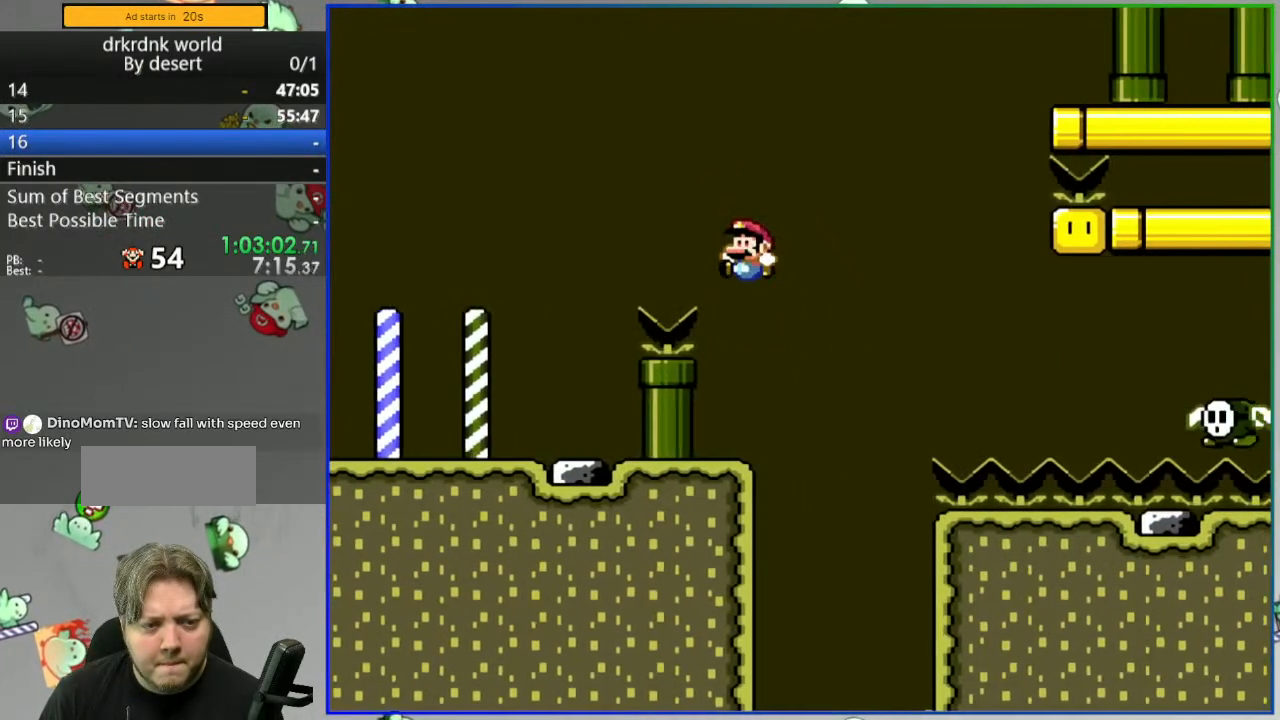
{"buttons": ["B", "Y"], "events": [[150, "DPAD_LEFT", "up"], [383, "B", "down"]]}
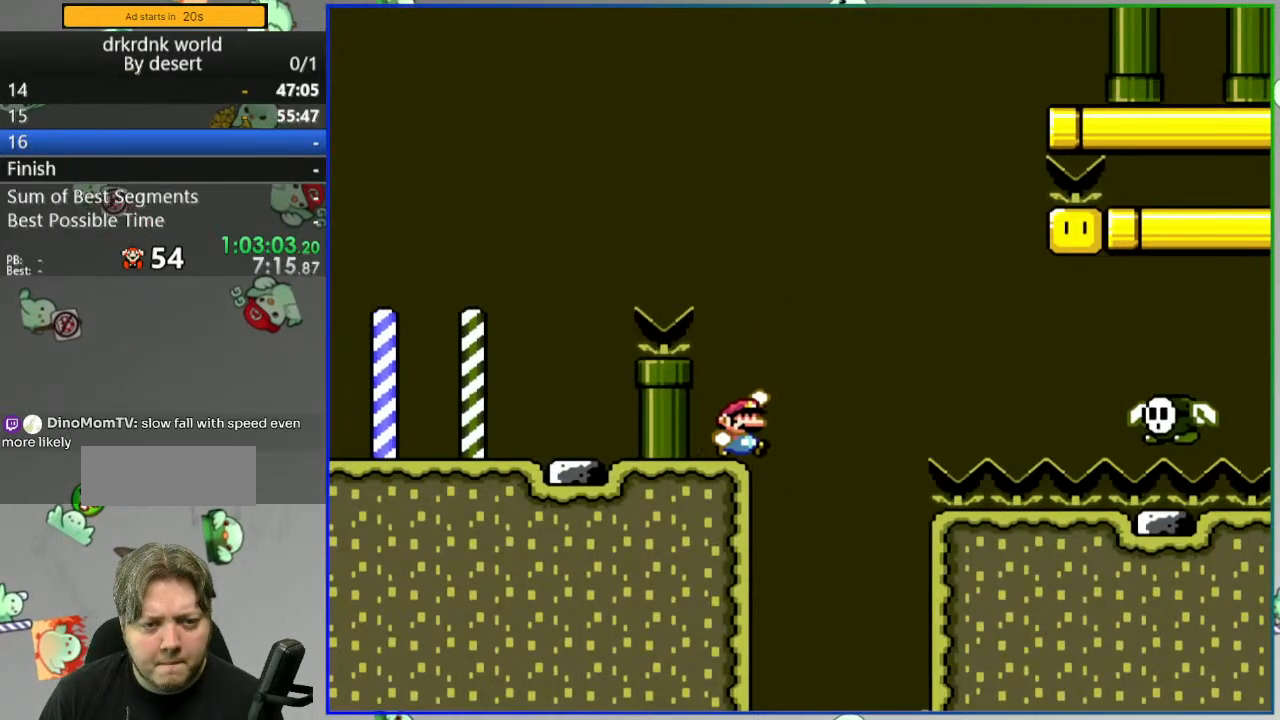
{"buttons": ["B", "Y"], "events": [[200, "B", "up"], [267, "B", "down"]]}
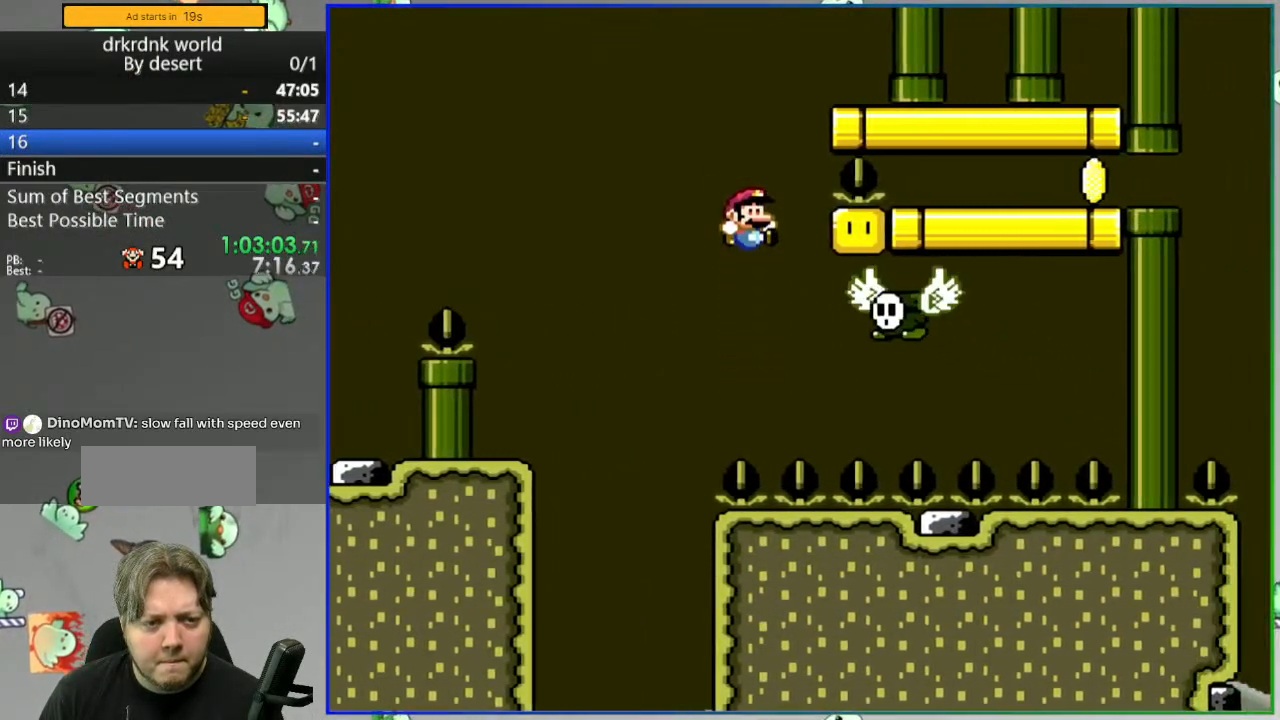
{"buttons": ["B", "Y", "DPAD_LEFT"], "events": [[100, "DPAD_LEFT", "down"]]}